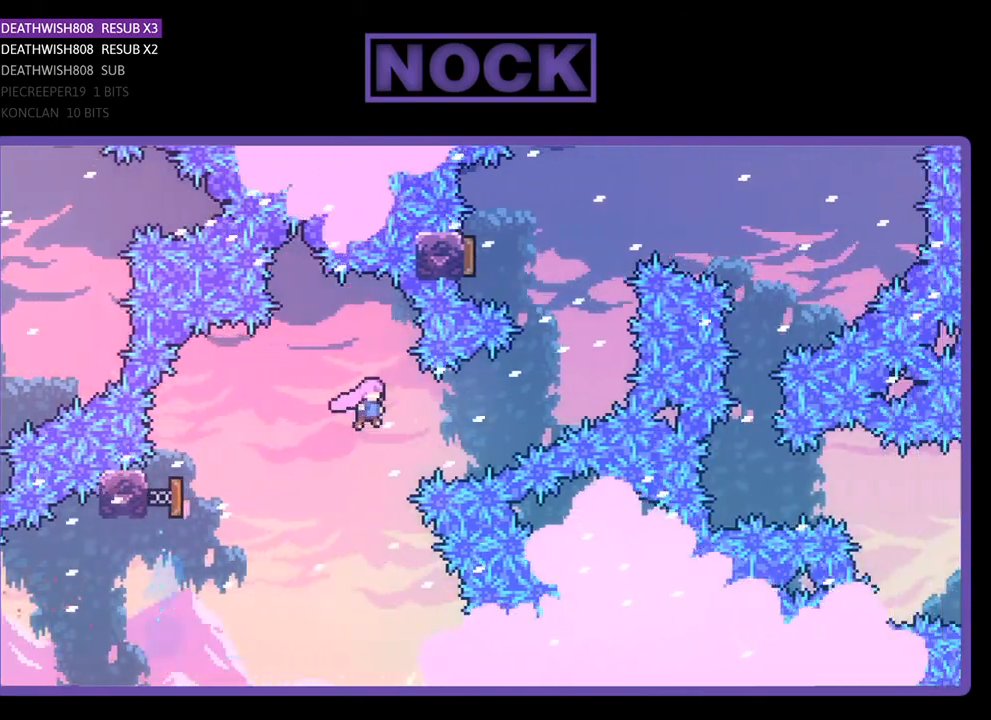
Gameplay with a controller (PlayStation layout); each line is a JSON object with the inputs held at the frame after it. "events" lists button and stick changes between this image and that frame as [ms after this image, input, new state], when the widget could be followed in between. Not read: left_stick.
{"buttons": ["CIRCLE", "R2", "DPAD_UP", "DPAD_RIGHT"], "right_stick": "center", "events": [[300, "CIRCLE", "down"]]}
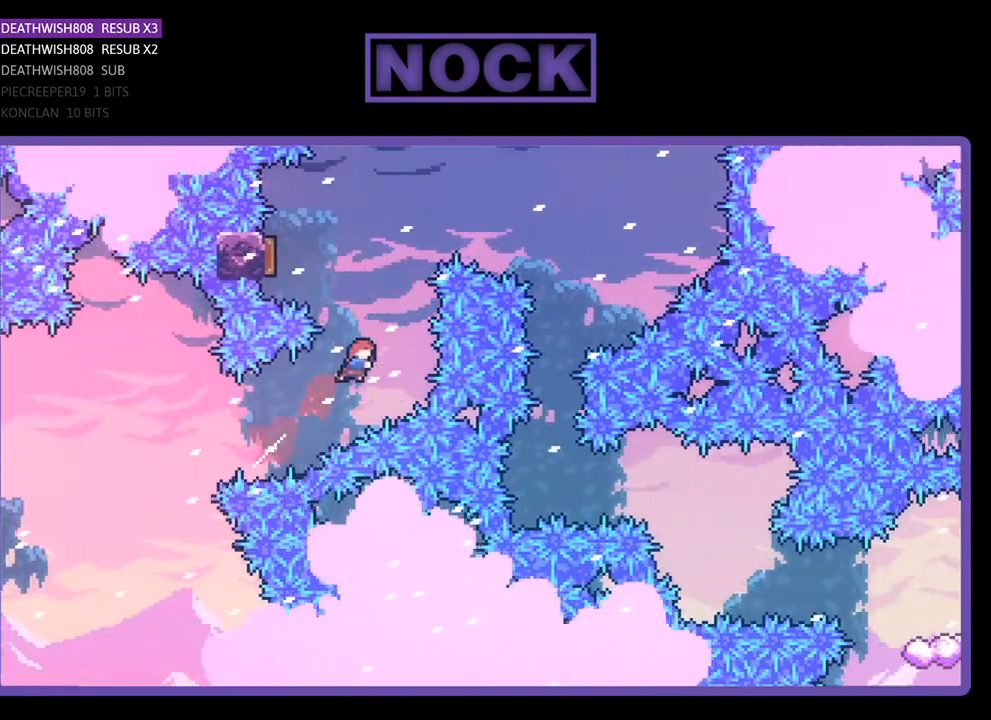
{"buttons": ["R2"], "right_stick": "center", "events": [[33, "CIRCLE", "up"], [33, "DPAD_RIGHT", "up"], [100, "DPAD_LEFT", "down"], [167, "CIRCLE", "down"], [433, "DPAD_LEFT", "up"], [467, "CIRCLE", "up"], [467, "DPAD_UP", "up"]]}
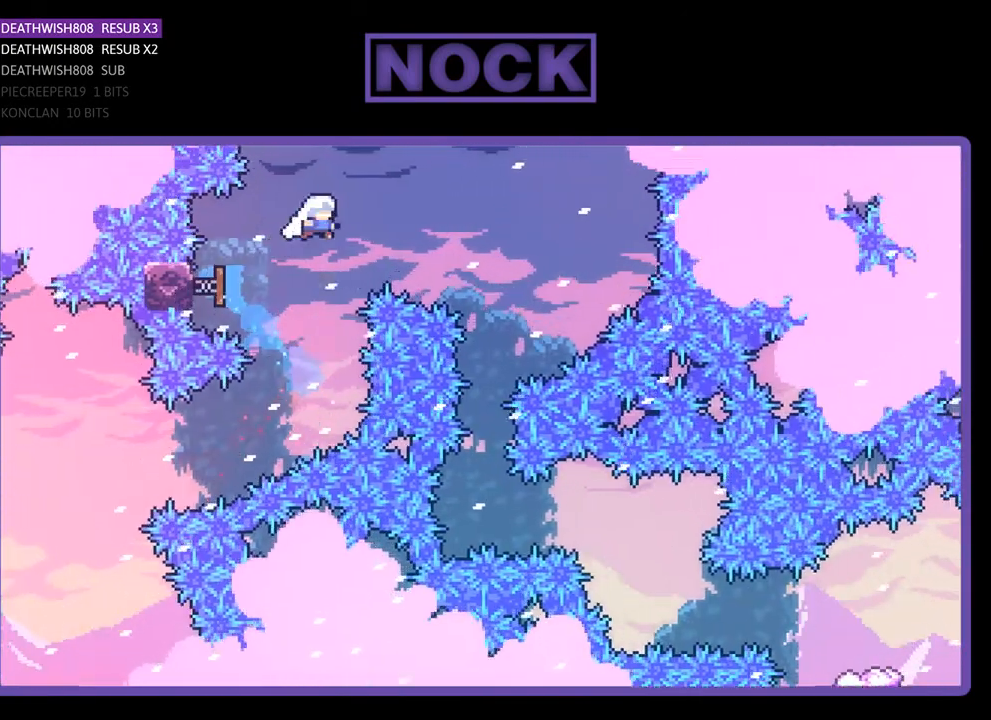
{"buttons": ["R2"], "right_stick": "center", "events": [[67, "DPAD_RIGHT", "down"], [300, "DPAD_RIGHT", "up"]]}
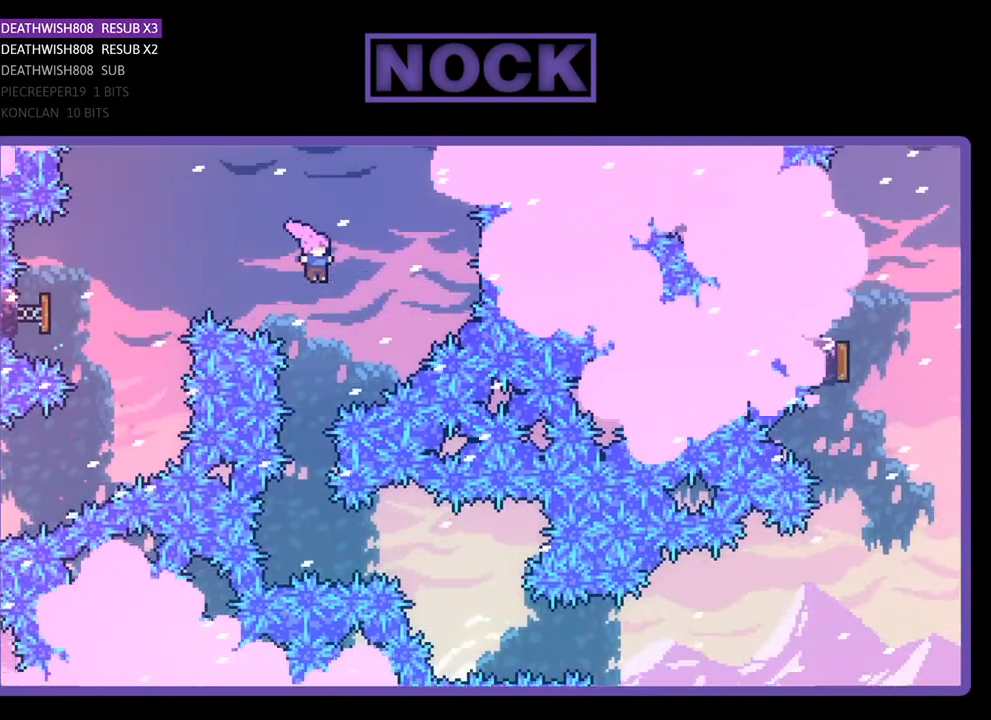
{"buttons": ["R2"], "right_stick": "center", "events": []}
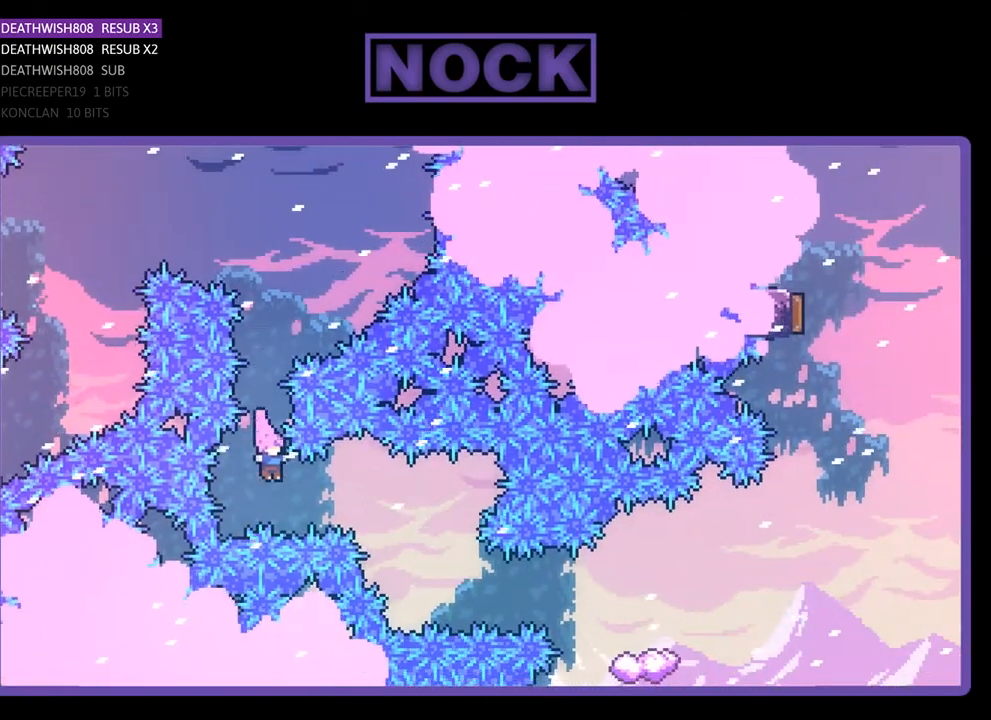
{"buttons": ["R2"], "right_stick": "center", "events": [[100, "CIRCLE", "down"], [133, "DPAD_RIGHT", "down"], [300, "CIRCLE", "up"], [333, "DPAD_RIGHT", "up"]]}
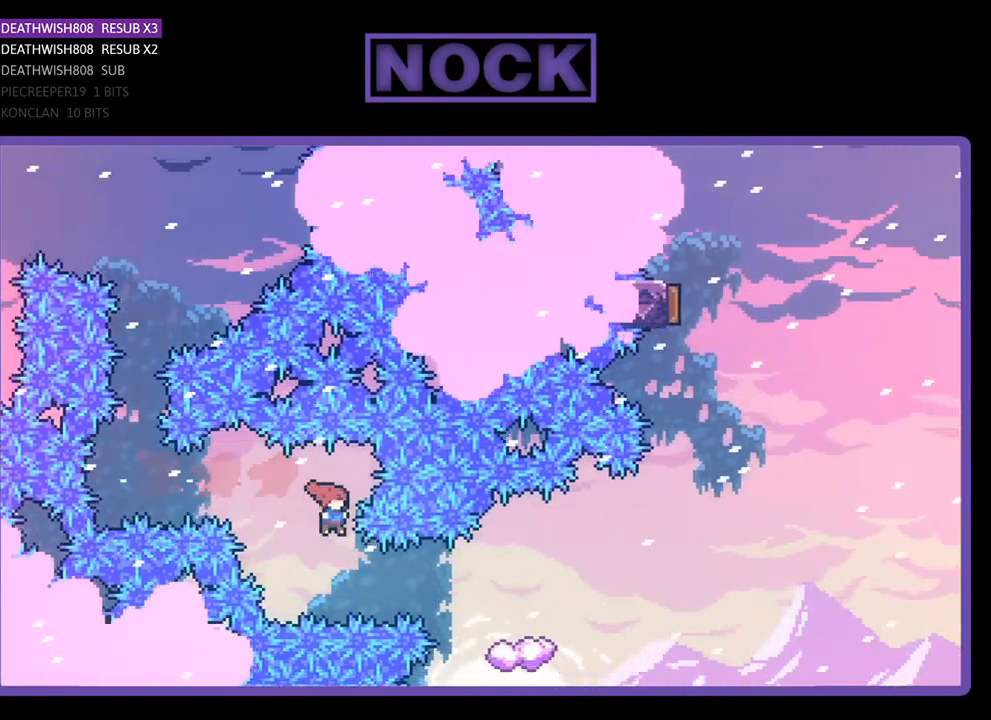
{"buttons": ["R2", "DPAD_UP", "DPAD_RIGHT"], "right_stick": "center", "events": [[167, "DPAD_RIGHT", "down"], [200, "CIRCLE", "down"], [200, "DPAD_UP", "down"], [400, "CIRCLE", "up"]]}
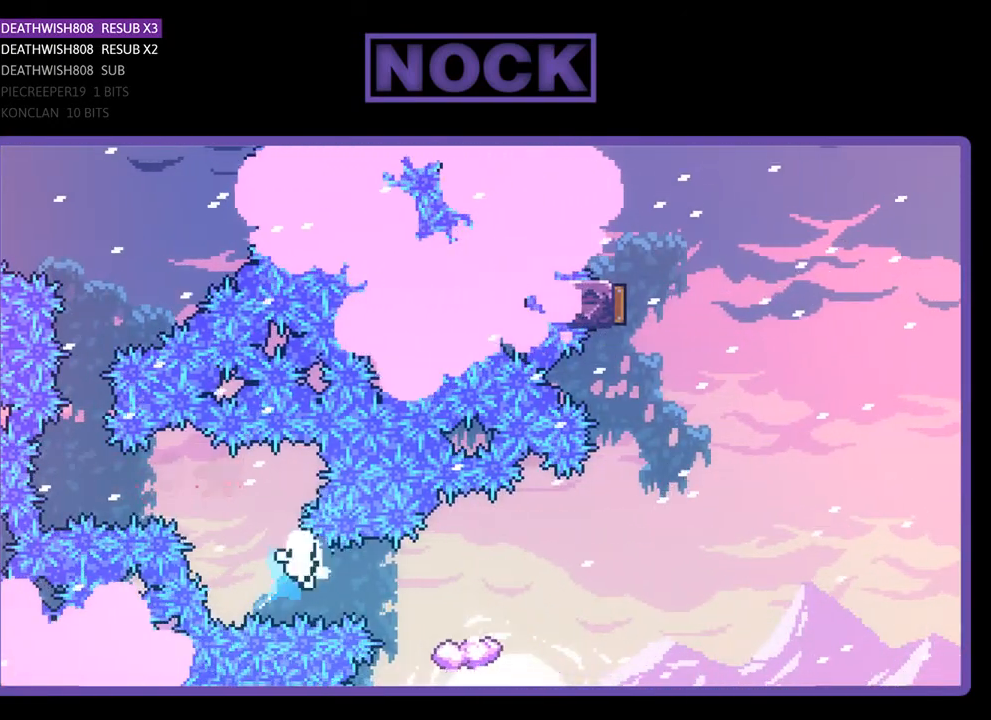
{"buttons": [], "right_stick": "center", "events": [[33, "DPAD_UP", "up"], [67, "DPAD_RIGHT", "up"], [300, "R2", "up"]]}
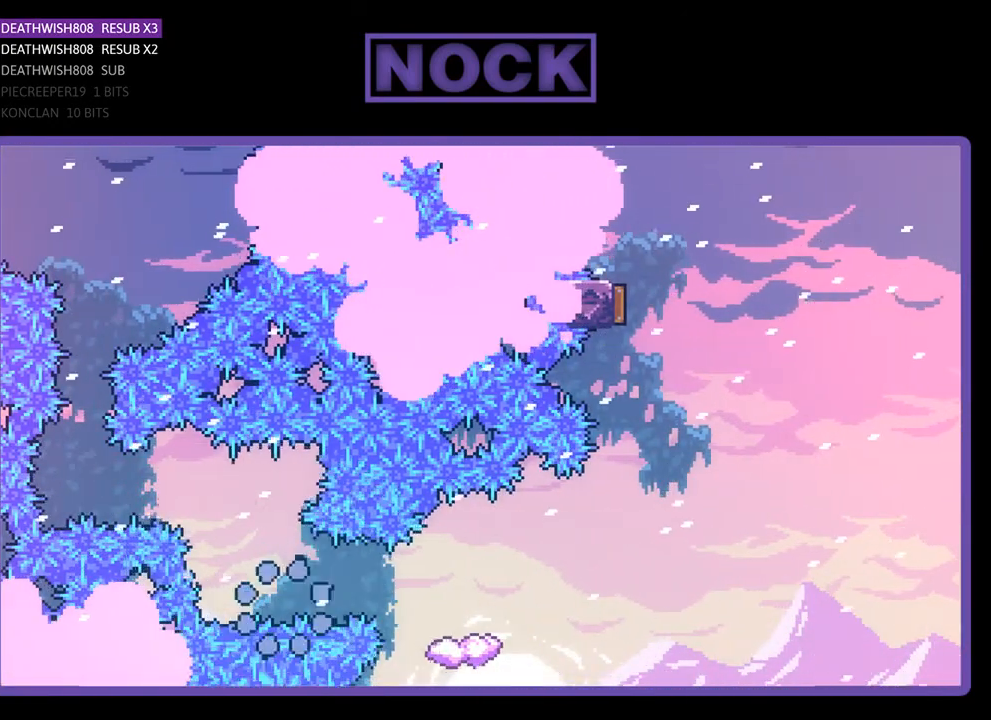
{"buttons": [], "right_stick": "center", "events": []}
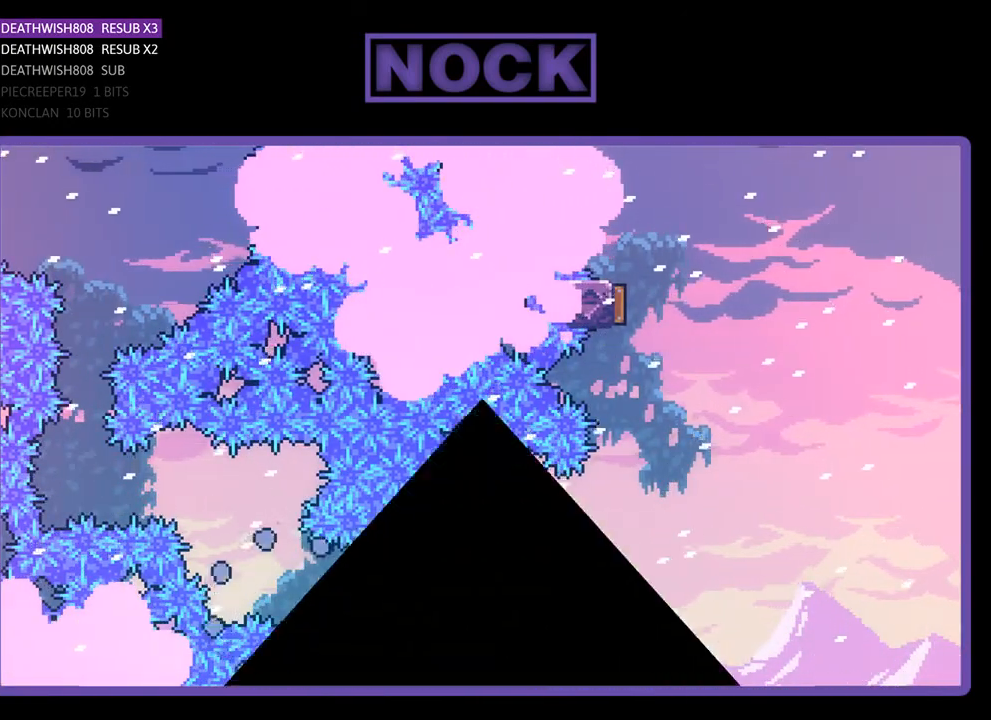
{"buttons": [], "right_stick": "center", "events": []}
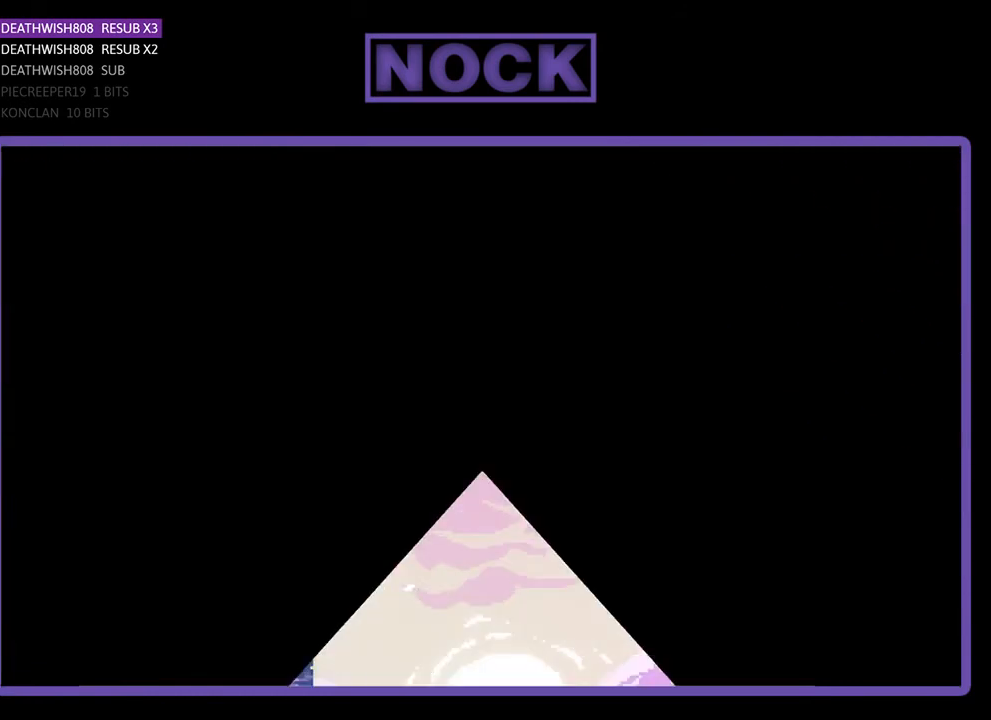
{"buttons": [], "right_stick": "center", "events": []}
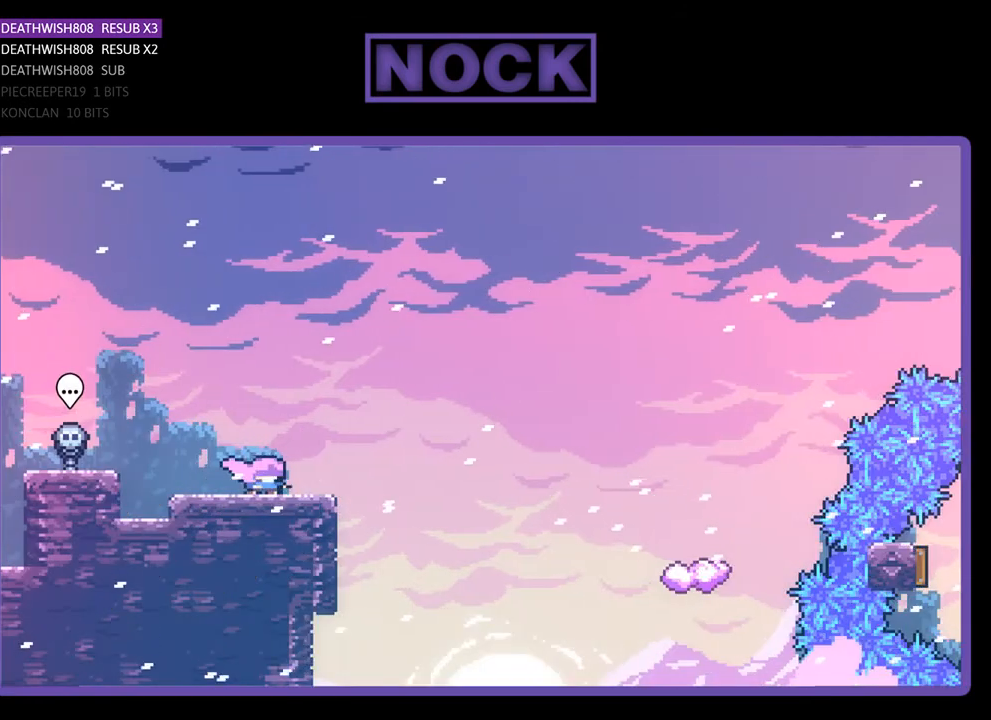
{"buttons": [], "right_stick": "center", "events": []}
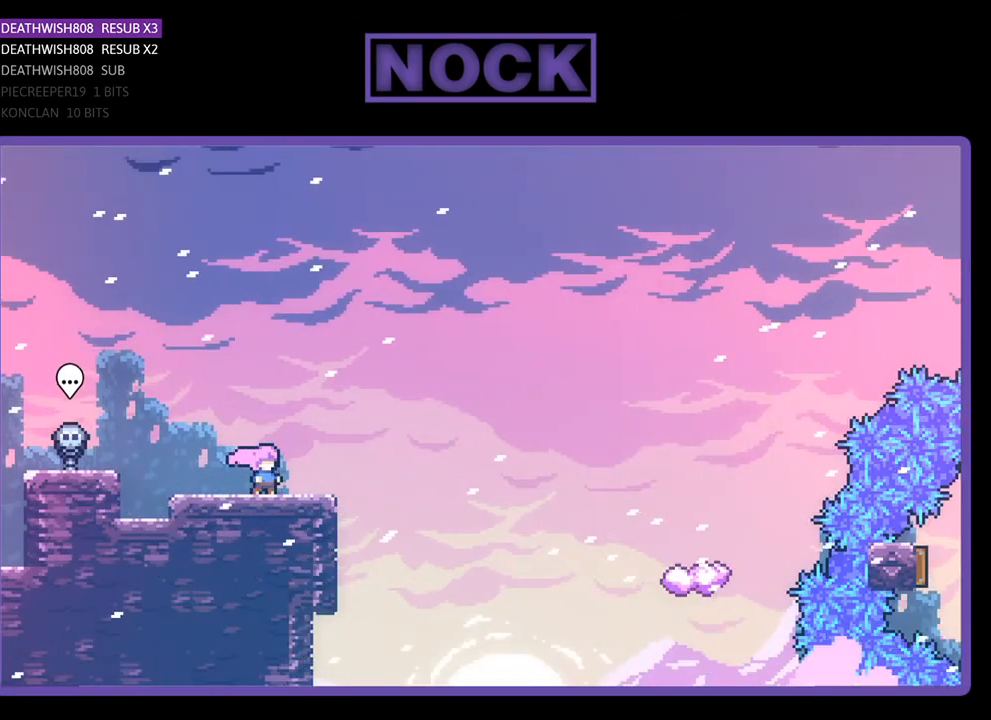
{"buttons": [], "right_stick": "center", "events": []}
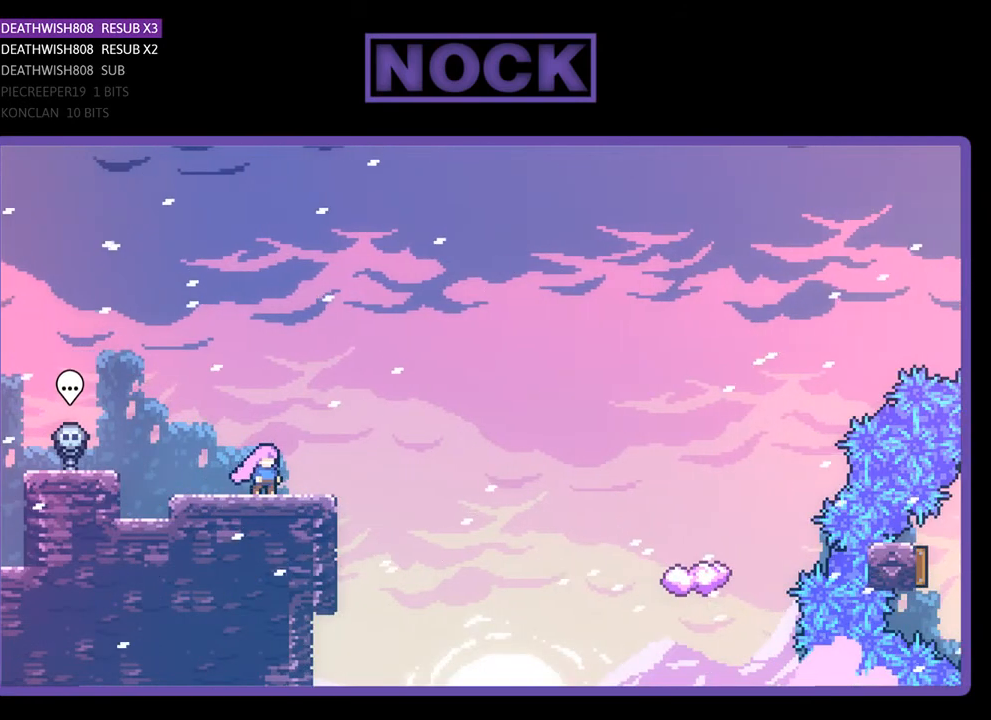
{"buttons": [], "right_stick": "center", "events": []}
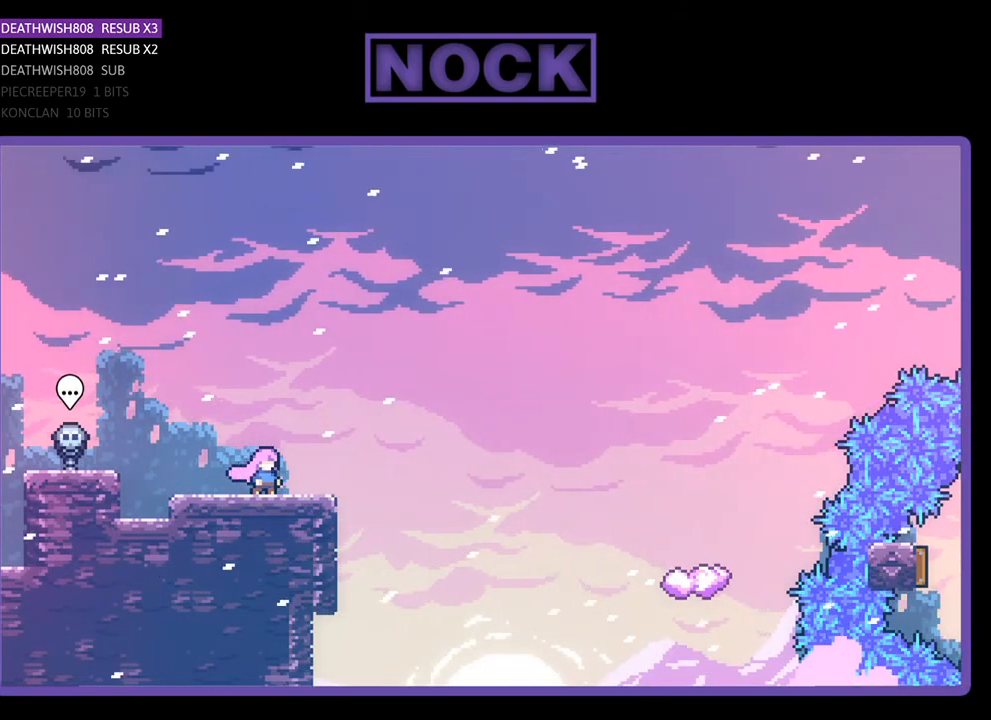
{"buttons": [], "right_stick": "center", "events": []}
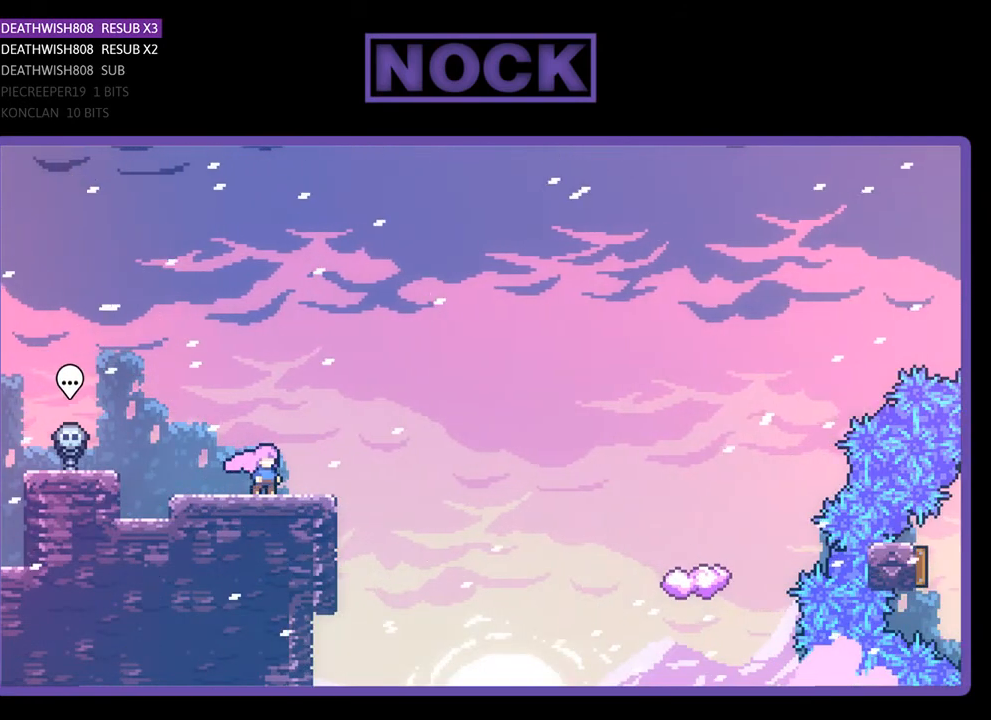
{"buttons": [], "right_stick": "center", "events": []}
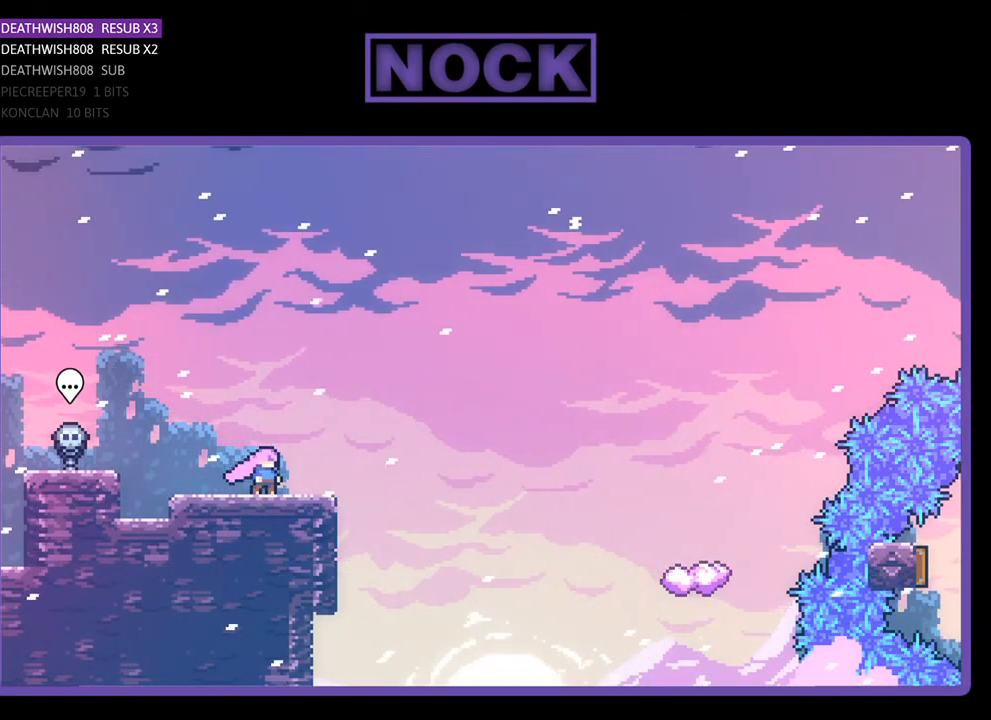
{"buttons": [], "right_stick": "center", "events": []}
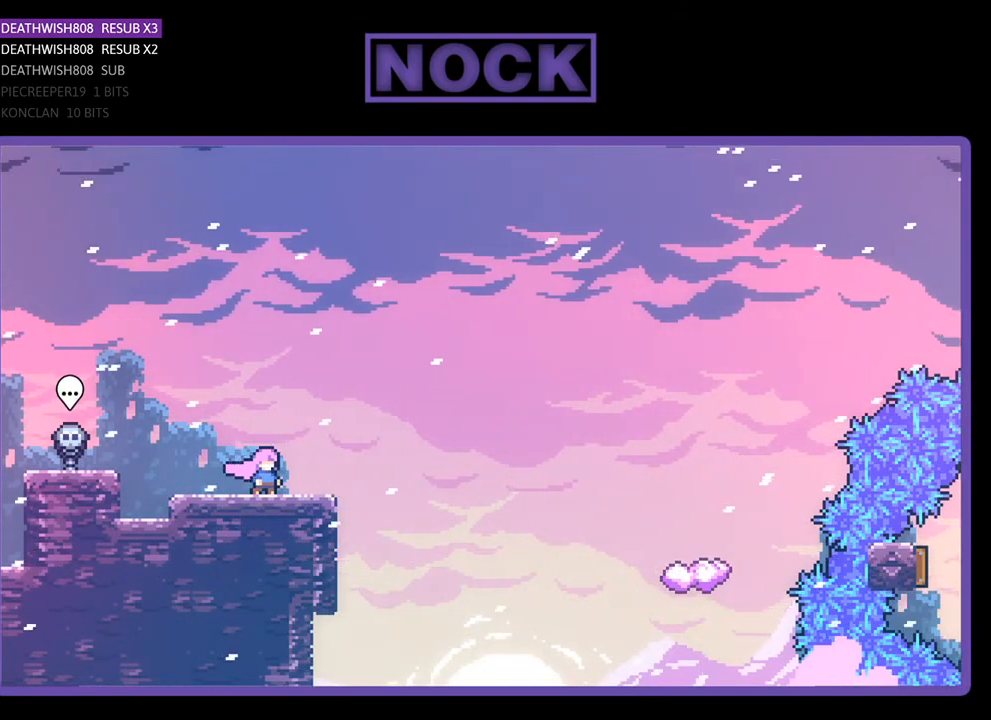
{"buttons": ["R2", "DPAD_RIGHT"], "right_stick": "center", "events": [[267, "R2", "down"], [300, "DPAD_RIGHT", "down"]]}
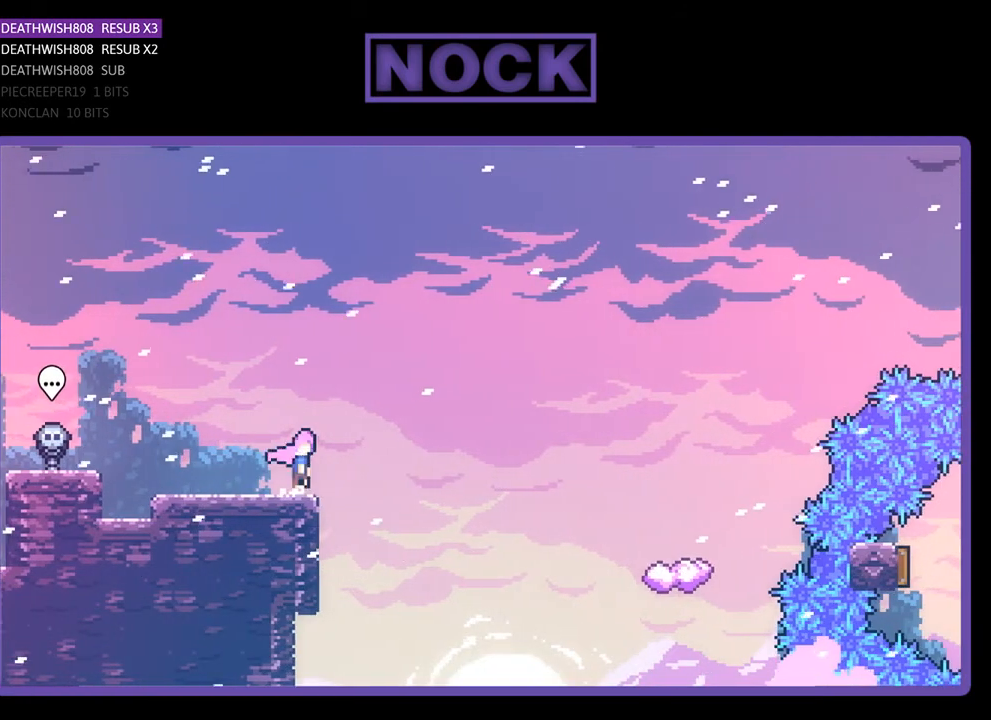
{"buttons": ["R2", "DPAD_UP", "DPAD_RIGHT"], "right_stick": "center", "events": [[33, "CROSS", "down"], [33, "DPAD_UP", "down"], [200, "CROSS", "up"]]}
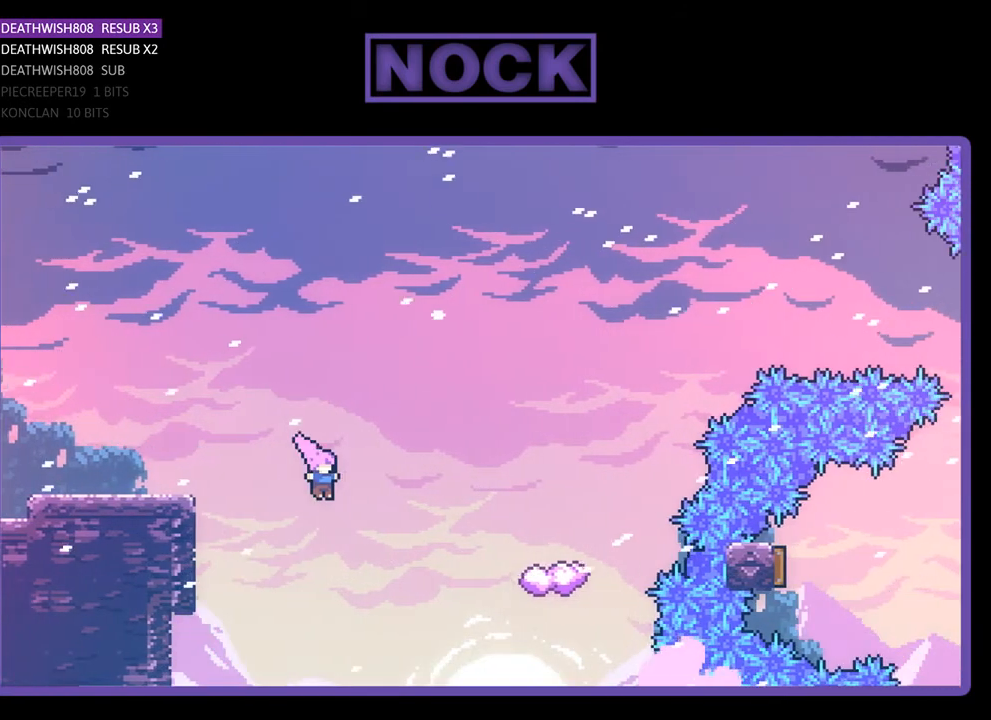
{"buttons": ["R2", "DPAD_UP", "DPAD_RIGHT"], "right_stick": "center", "events": [[100, "CIRCLE", "down"], [467, "CIRCLE", "up"]]}
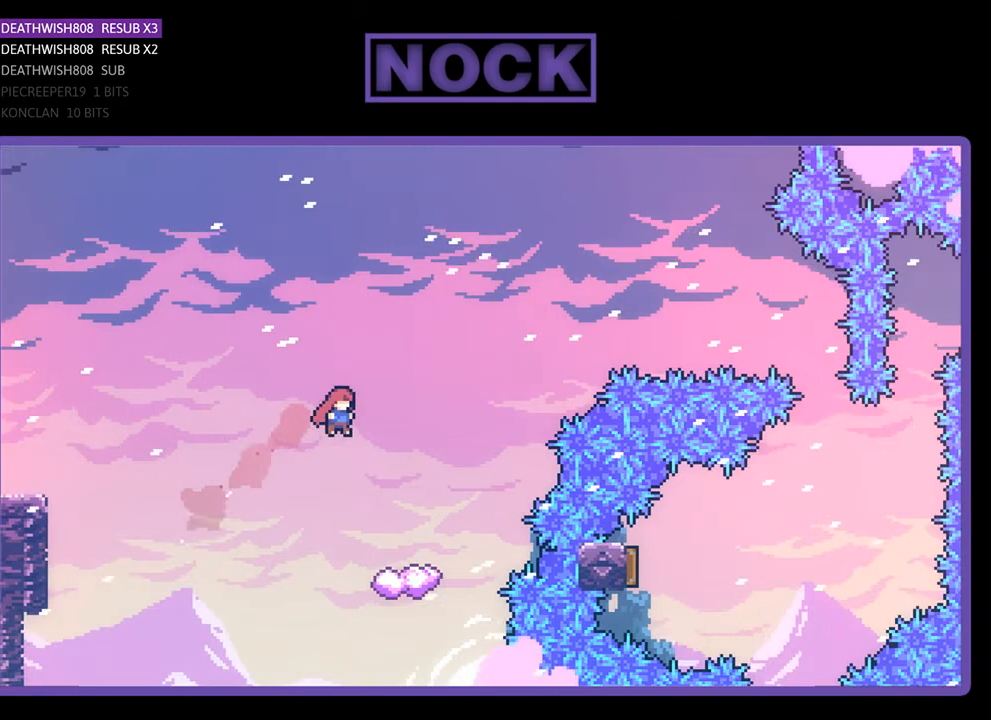
{"buttons": ["R2"], "right_stick": "center", "events": [[267, "DPAD_UP", "up"], [333, "DPAD_RIGHT", "up"]]}
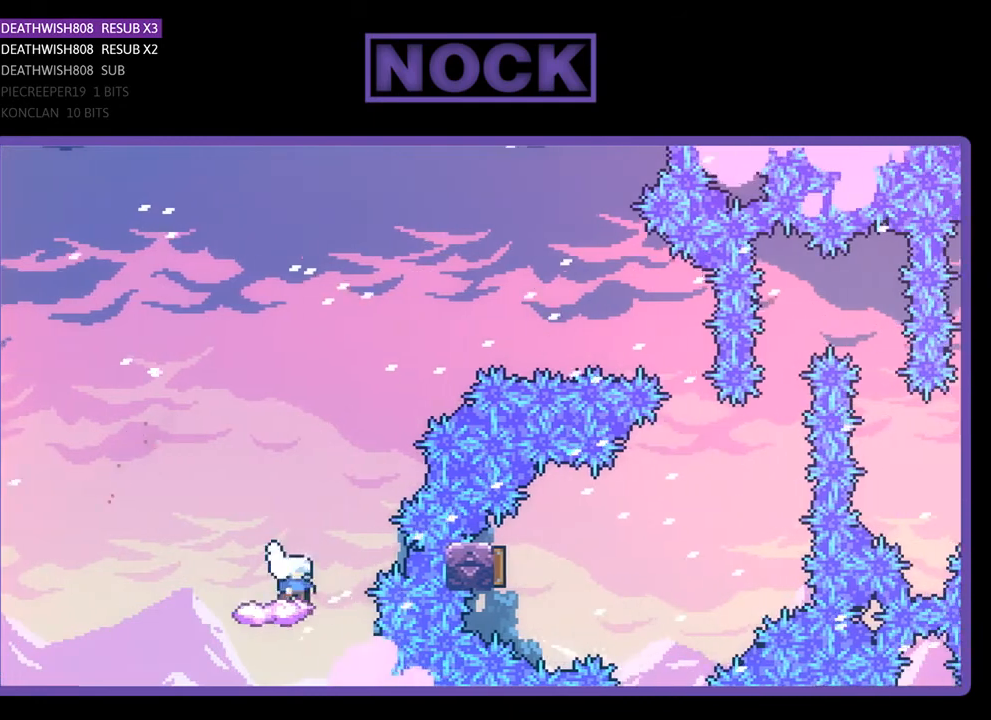
{"buttons": ["CROSS", "R2", "DPAD_RIGHT"], "right_stick": "center", "events": [[233, "DPAD_RIGHT", "down"], [233, "DPAD_UP", "down"], [300, "CROSS", "down"], [400, "DPAD_UP", "up"]]}
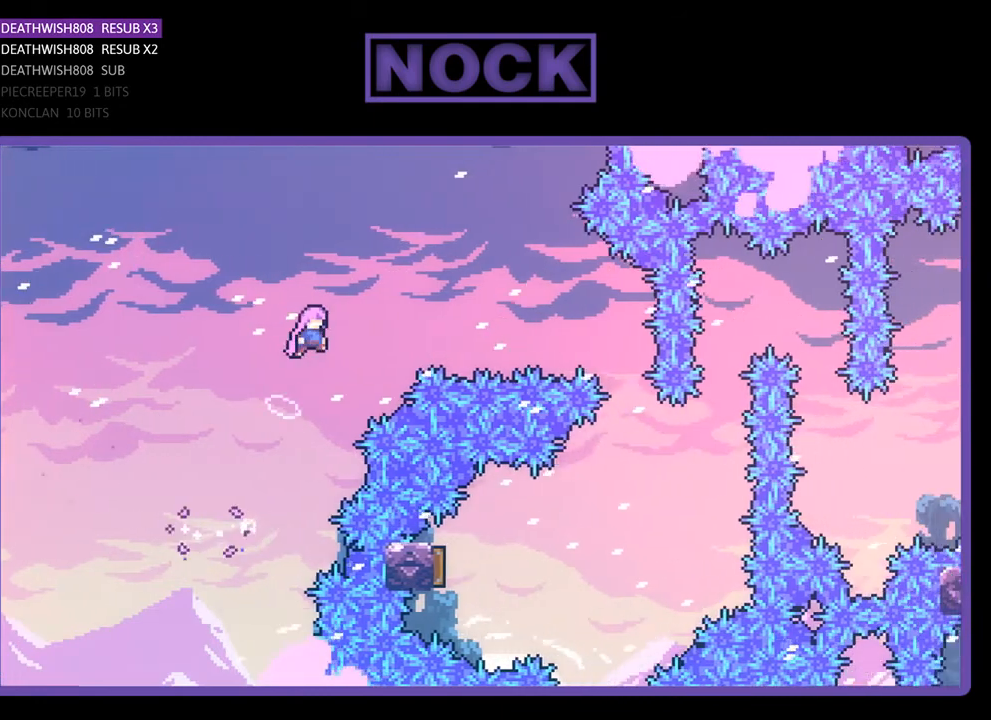
{"buttons": ["CIRCLE", "R2", "DPAD_RIGHT"], "right_stick": "center", "events": [[200, "CROSS", "up"], [300, "CIRCLE", "down"]]}
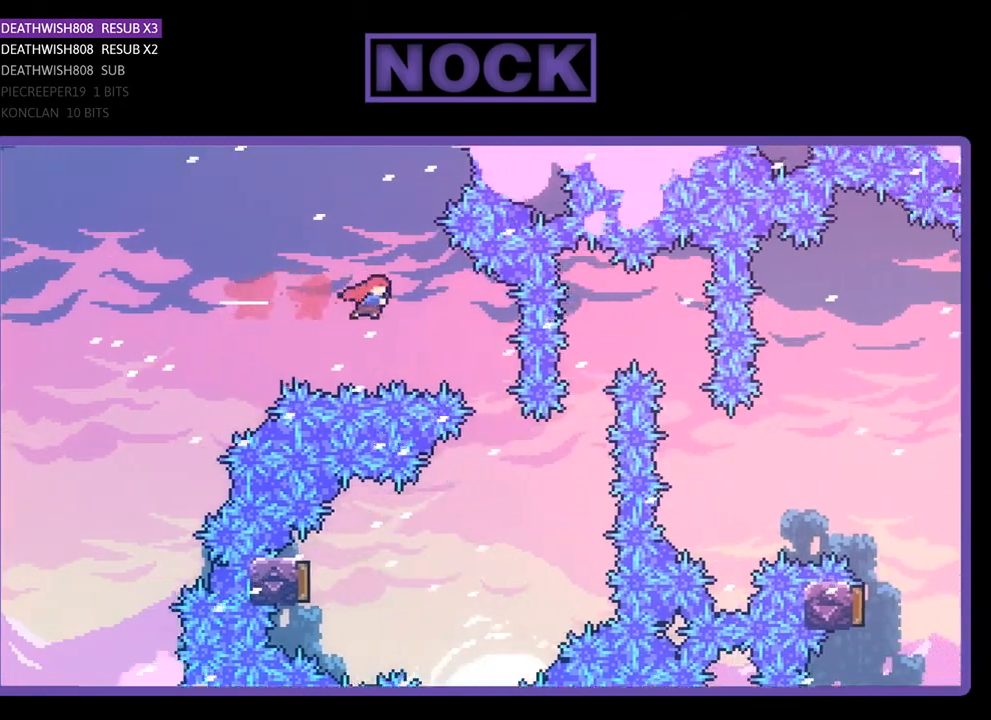
{"buttons": ["R2", "DPAD_LEFT"], "right_stick": "center", "events": [[100, "CIRCLE", "up"], [233, "DPAD_RIGHT", "up"], [500, "DPAD_LEFT", "down"]]}
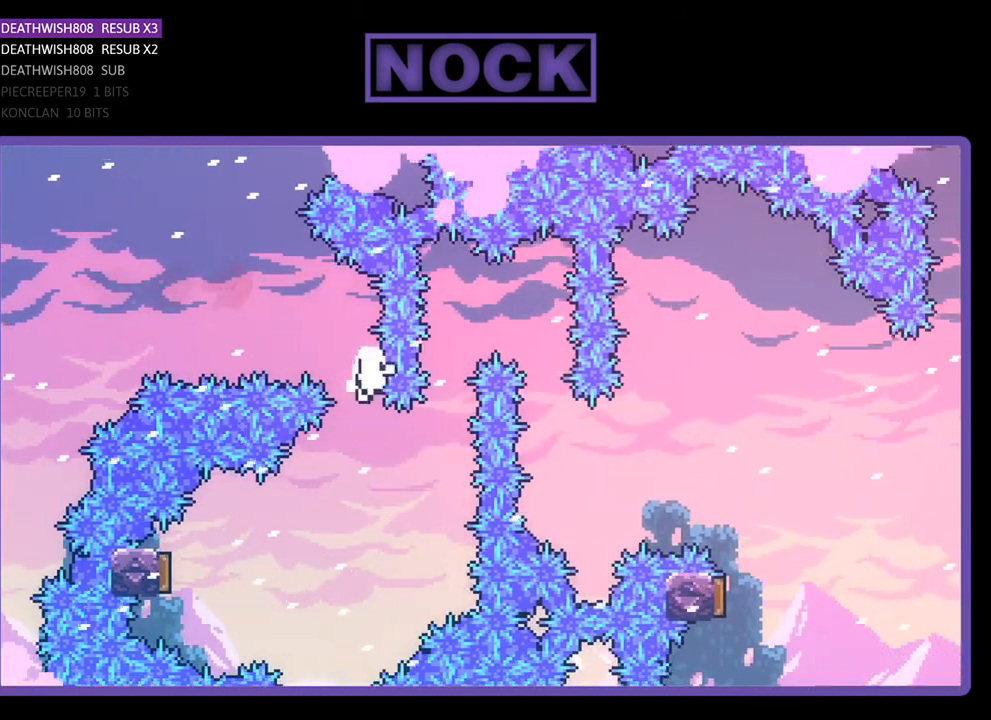
{"buttons": [], "right_stick": "center", "events": [[200, "DPAD_LEFT", "up"], [267, "R2", "up"]]}
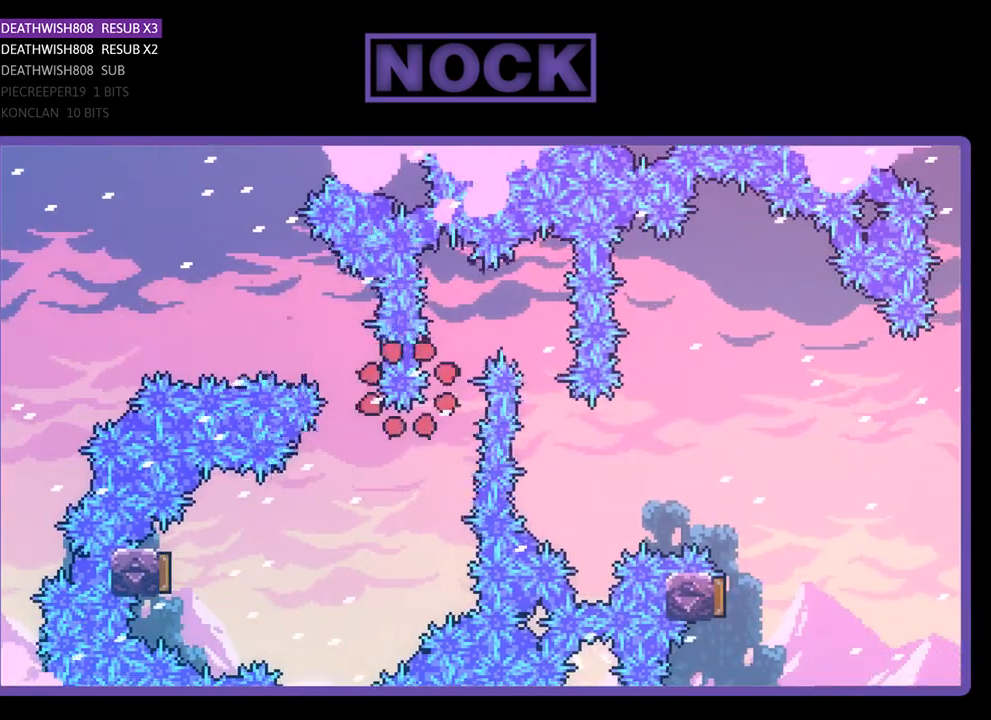
{"buttons": ["R2"], "right_stick": "center", "events": [[400, "R2", "down"]]}
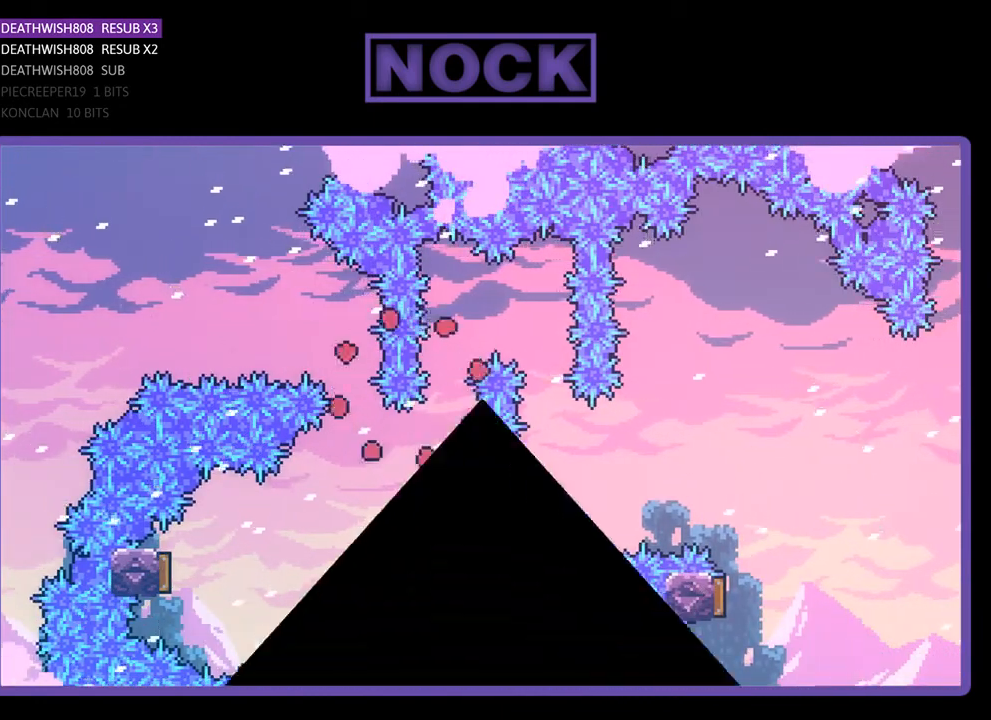
{"buttons": ["R2", "DPAD_UP", "DPAD_RIGHT"], "right_stick": "center", "events": [[33, "DPAD_RIGHT", "down"], [467, "DPAD_UP", "down"]]}
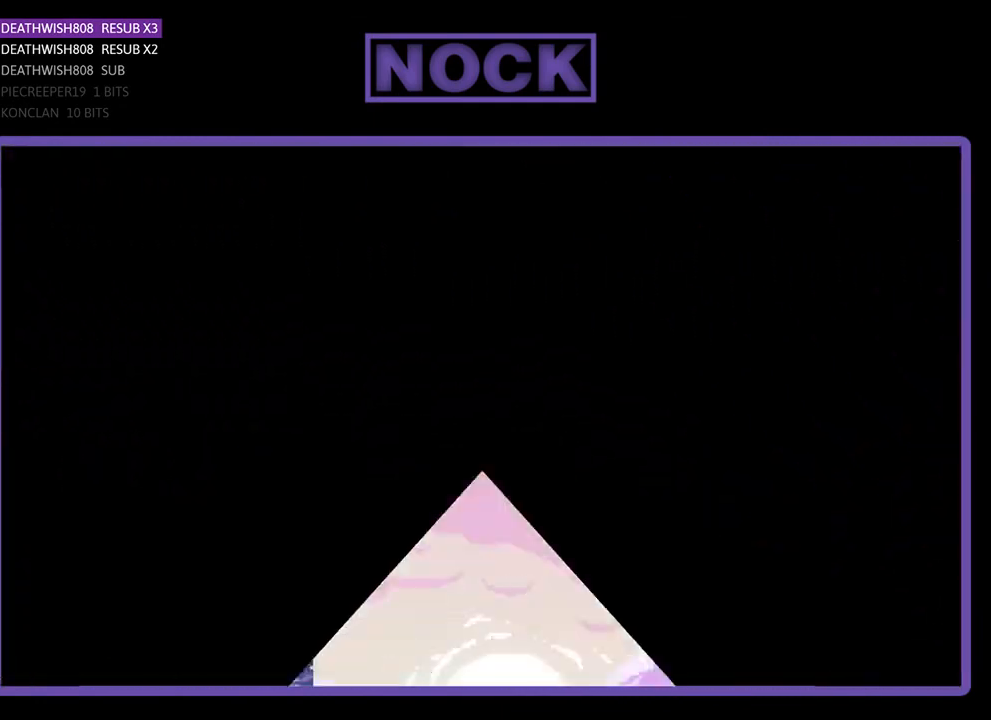
{"buttons": ["R2", "DPAD_RIGHT"], "right_stick": "center", "events": [[300, "DPAD_UP", "up"]]}
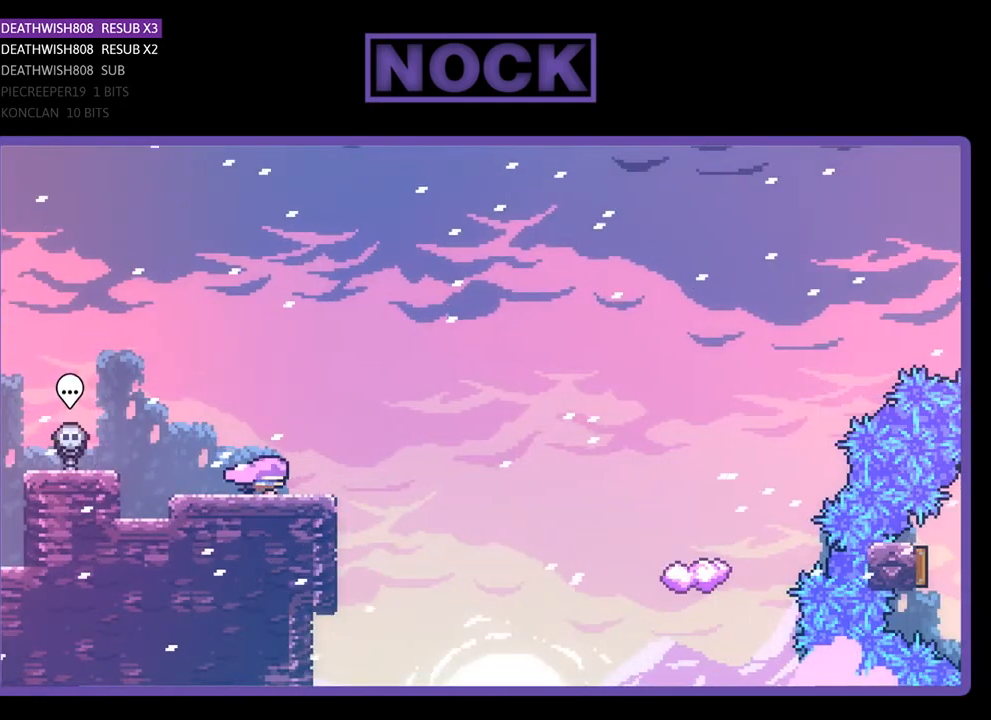
{"buttons": ["R2", "DPAD_UP", "DPAD_RIGHT"], "right_stick": "center", "events": [[200, "CROSS", "down"], [233, "DPAD_UP", "down"], [333, "CROSS", "up"]]}